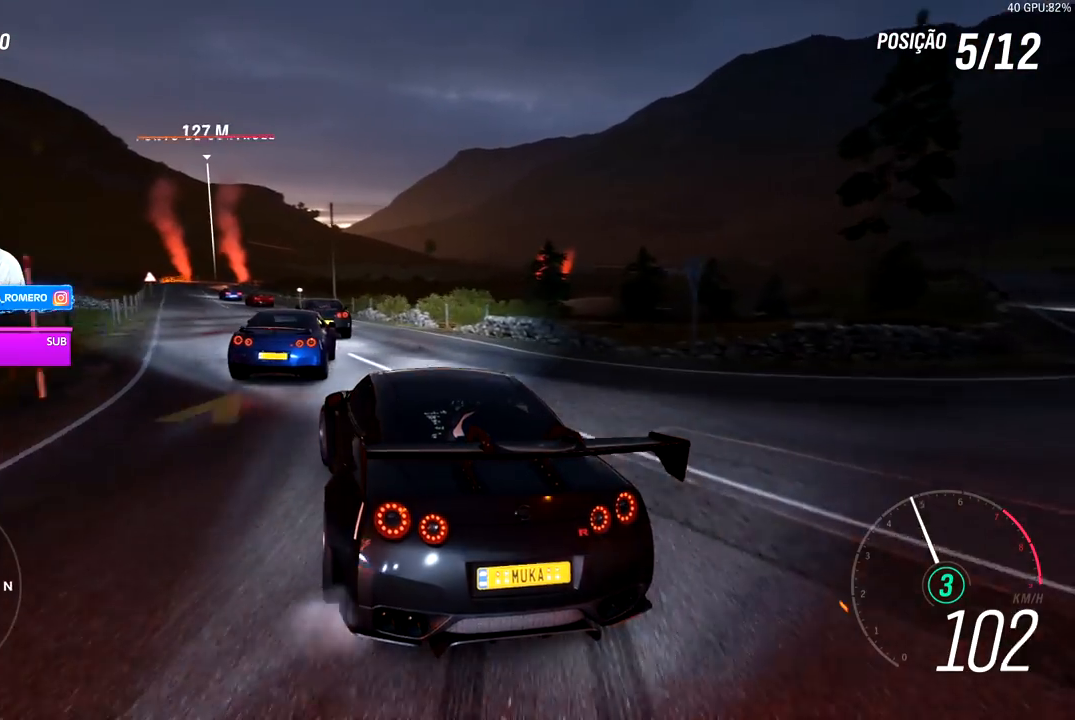
Gameplay with a controller (Xbox layout); each line is a JSON object with the inputs held at the frame after it (dt_ms = milliseconds from this image to that frame). "events" lists button and stick changes between this image and that frame as [ms after this image, input, new state], when the widget could be followed in between.
{"dt_ms": 500, "buttons": ["R2"], "left_stick": "center", "right_stick": "center", "events": [[150, "left_stick", "right"], [300, "left_stick", "center"], [450, "left_stick", "left"], [500, "left_stick", "center"]]}
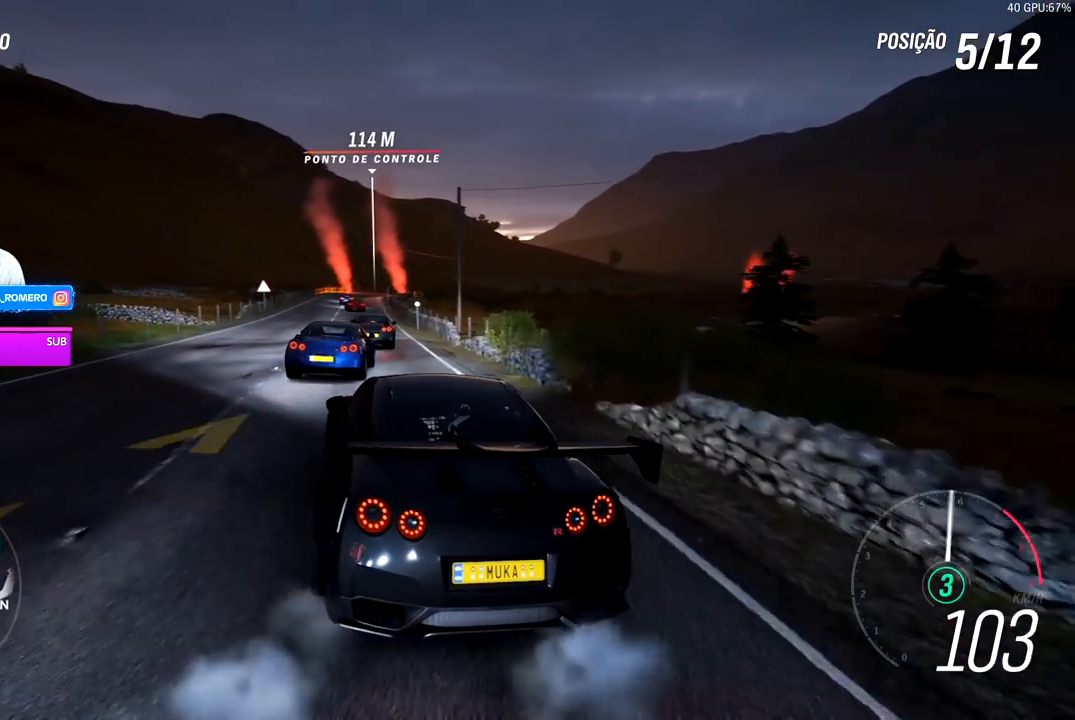
{"dt_ms": 500, "buttons": ["R2"], "left_stick": "down-left", "right_stick": "center", "events": [[17, "left_stick", "right"], [217, "left_stick", "left"], [300, "left_stick", "down-left"]]}
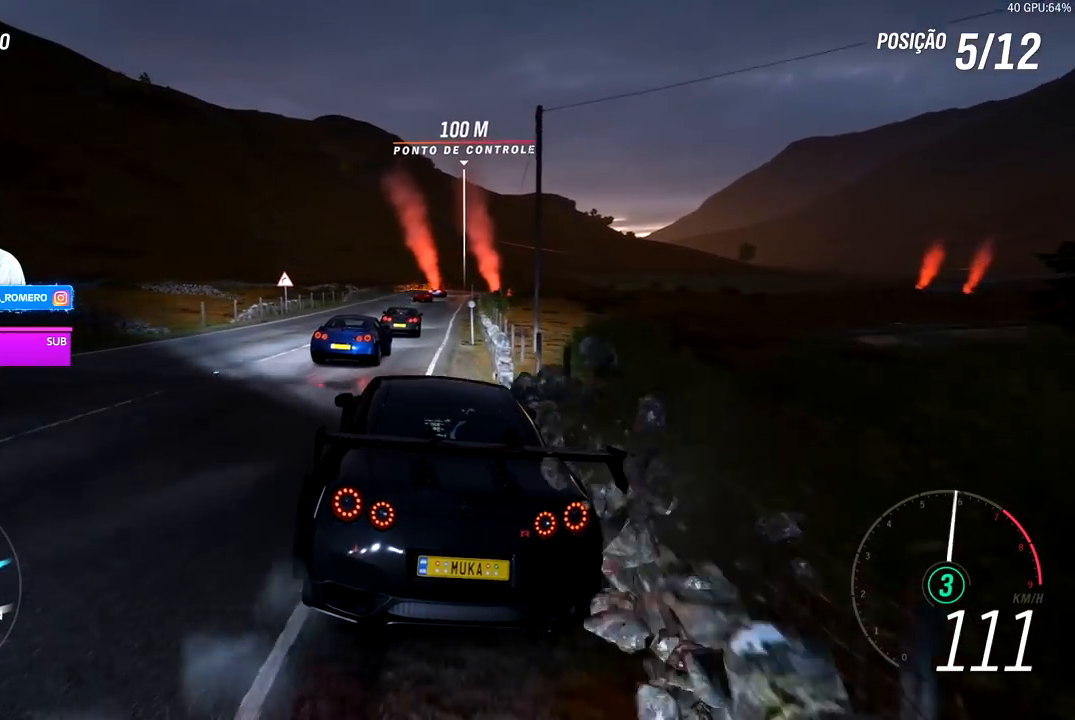
{"dt_ms": 500, "buttons": ["R2"], "left_stick": "center", "right_stick": "down", "events": [[150, "left_stick", "center"], [317, "left_stick", "right"], [317, "right_stick", "down"], [483, "left_stick", "center"]]}
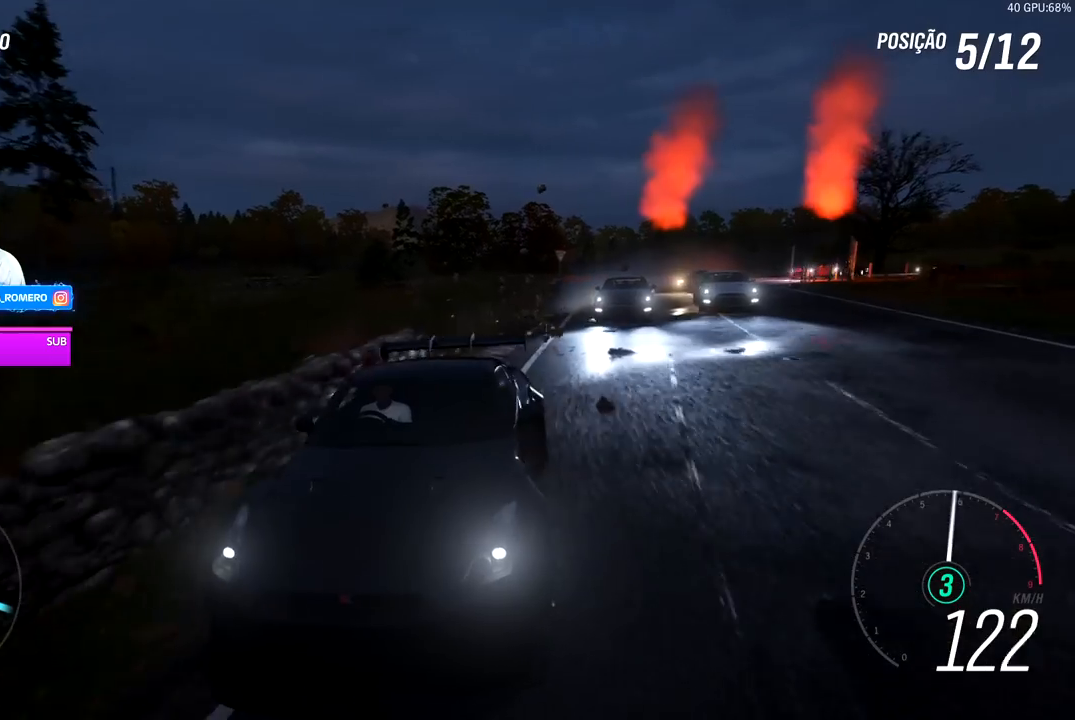
{"dt_ms": 500, "buttons": ["R2"], "left_stick": "center", "right_stick": "center", "events": [[217, "left_stick", "right"], [350, "left_stick", "center"], [500, "right_stick", "center"]]}
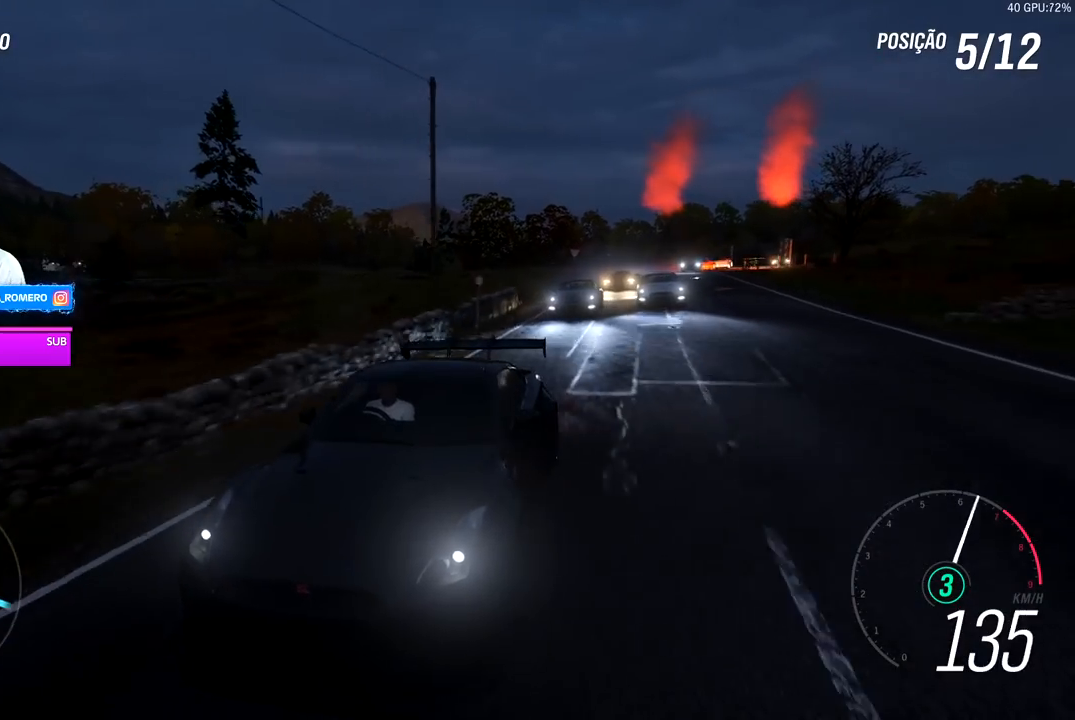
{"dt_ms": 500, "buttons": ["R2"], "left_stick": "right", "right_stick": "center", "events": [[50, "left_stick", "right"], [217, "left_stick", "center"], [350, "left_stick", "right"]]}
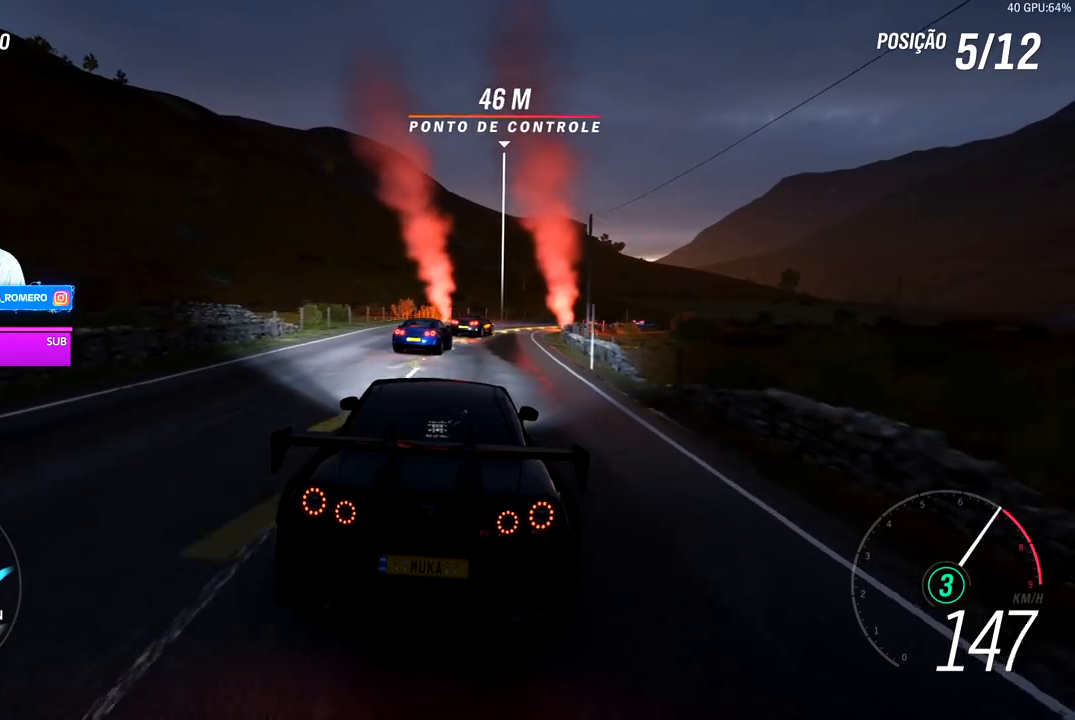
{"dt_ms": 500, "buttons": [], "left_stick": "right", "right_stick": "center", "events": [[250, "left_stick", "center"], [300, "A", "down"], [300, "B", "down"], [350, "left_stick", "right"], [383, "B", "up"], [400, "A", "up"], [500, "R2", "up"]]}
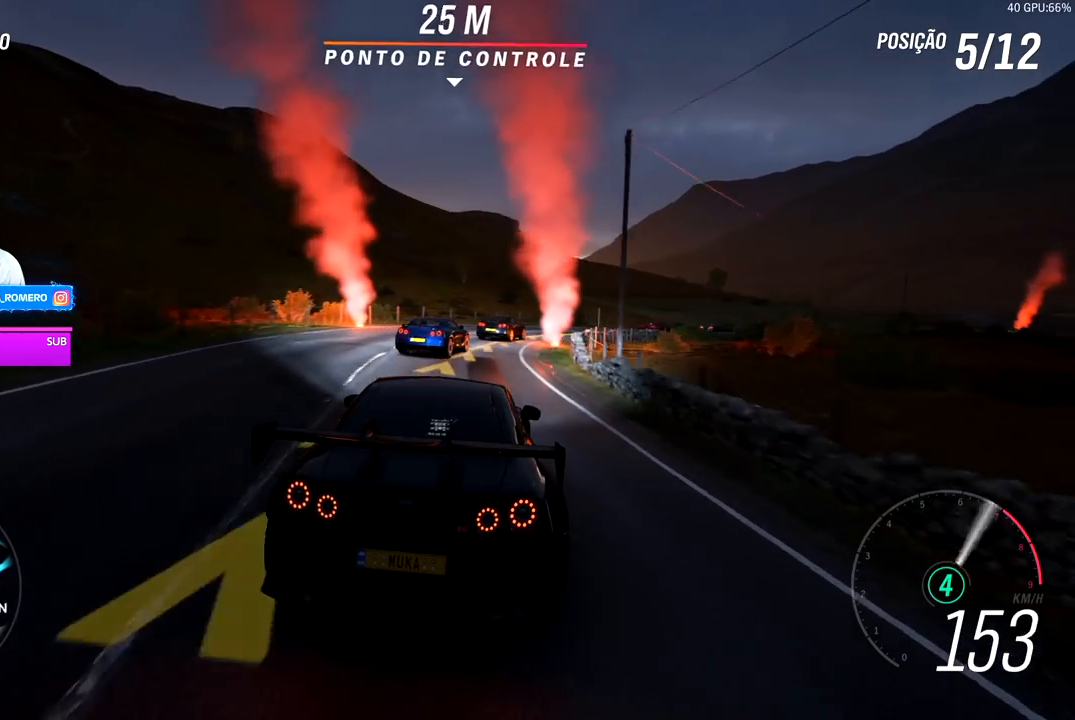
{"dt_ms": 500, "buttons": ["R2"], "left_stick": "right", "right_stick": "center"}
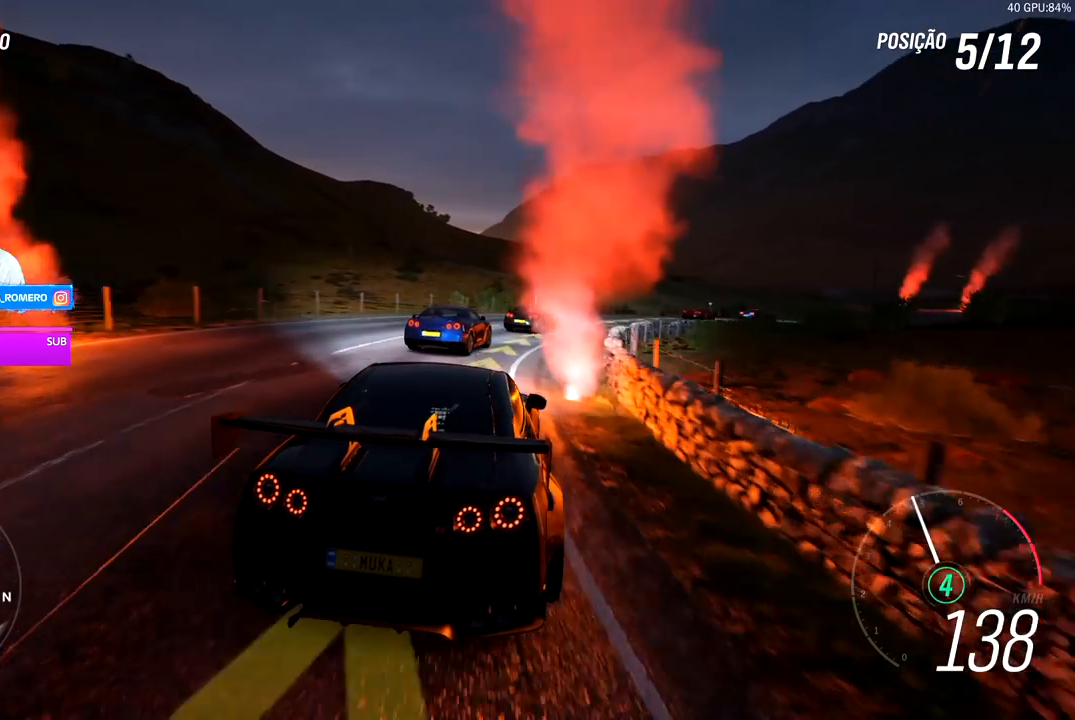
{"dt_ms": 500, "buttons": ["R2"], "left_stick": "right", "right_stick": "center", "events": []}
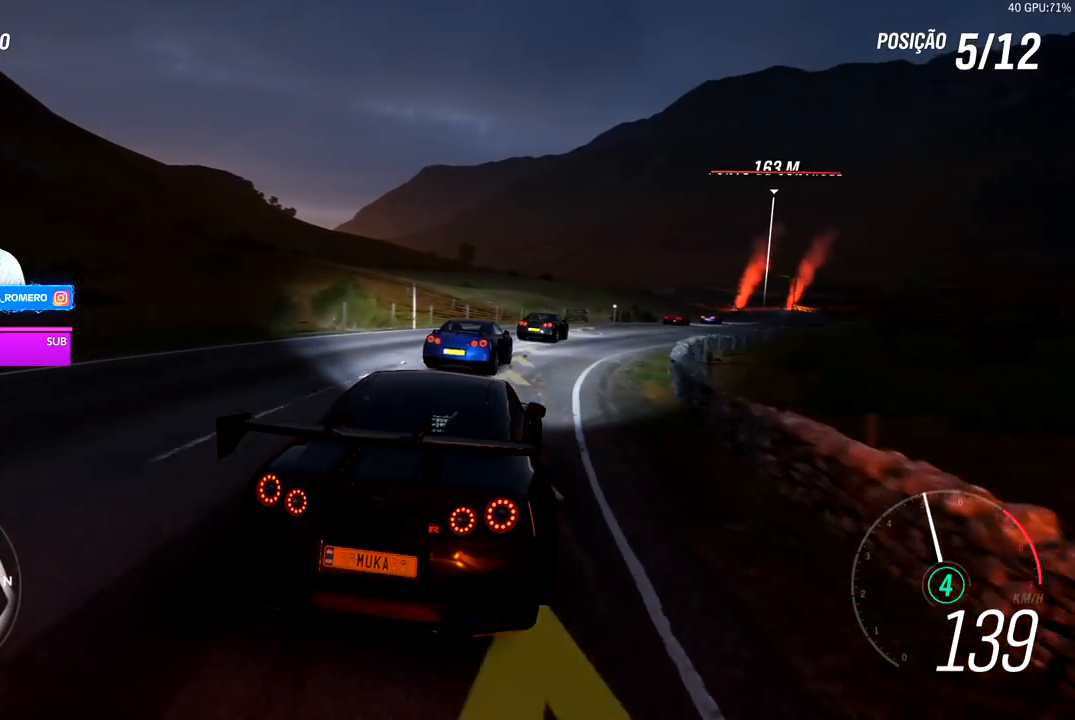
{"dt_ms": 500, "buttons": ["R2"], "left_stick": "center", "right_stick": "center", "events": [[483, "left_stick", "center"]]}
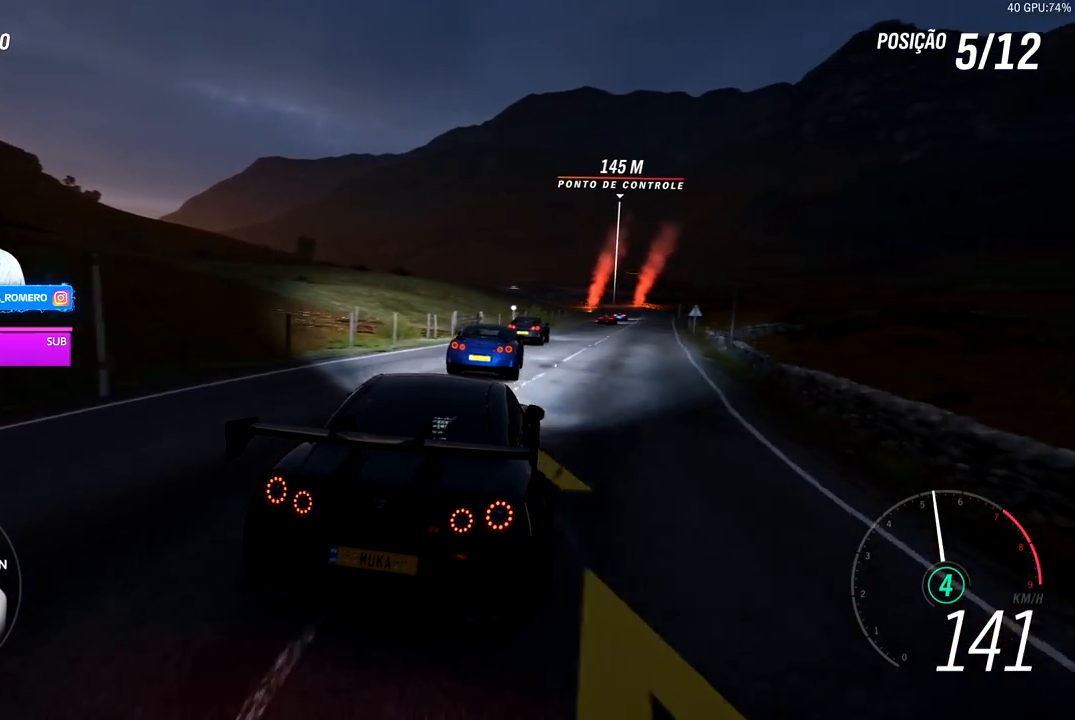
{"dt_ms": 500, "buttons": ["R2"], "left_stick": "center", "right_stick": "center", "events": [[83, "left_stick", "right"], [300, "left_stick", "center"]]}
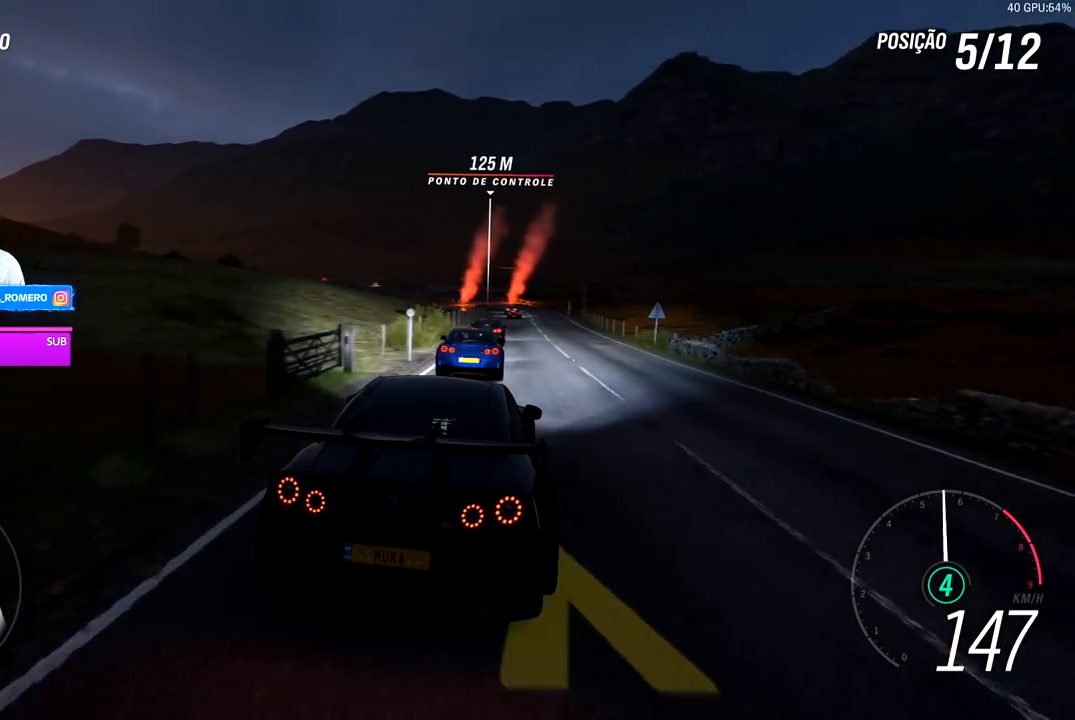
{"dt_ms": 500, "buttons": ["R2"], "left_stick": "center", "right_stick": "center", "events": [[67, "left_stick", "right"], [250, "left_stick", "center"]]}
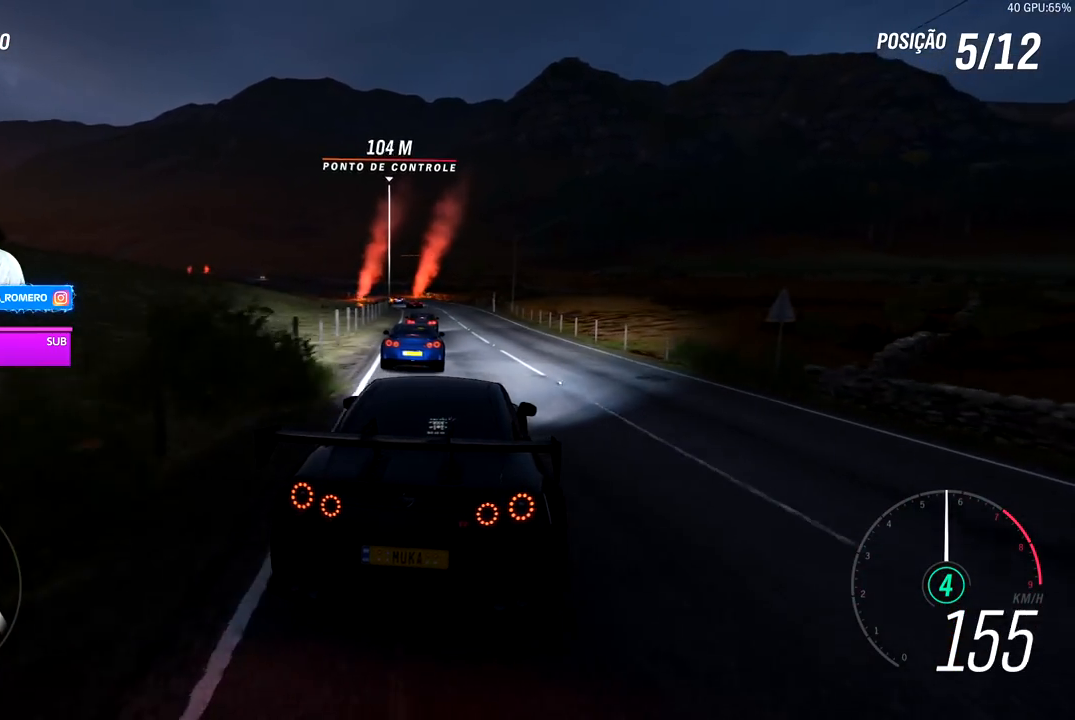
{"dt_ms": 500, "buttons": ["R2"], "left_stick": "down-left", "right_stick": "center", "events": [[117, "left_stick", "left"], [167, "left_stick", "down-left"]]}
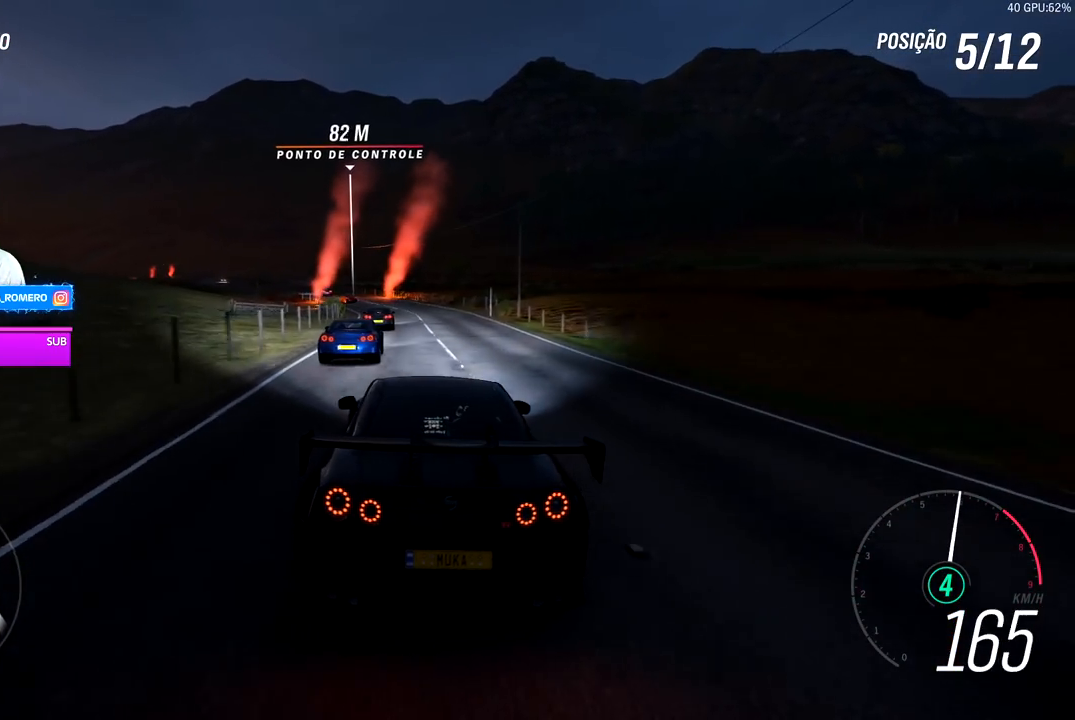
{"dt_ms": 500, "buttons": ["R2"], "left_stick": "center", "right_stick": "center", "events": [[50, "left_stick", "center"], [283, "left_stick", "left"], [450, "left_stick", "center"]]}
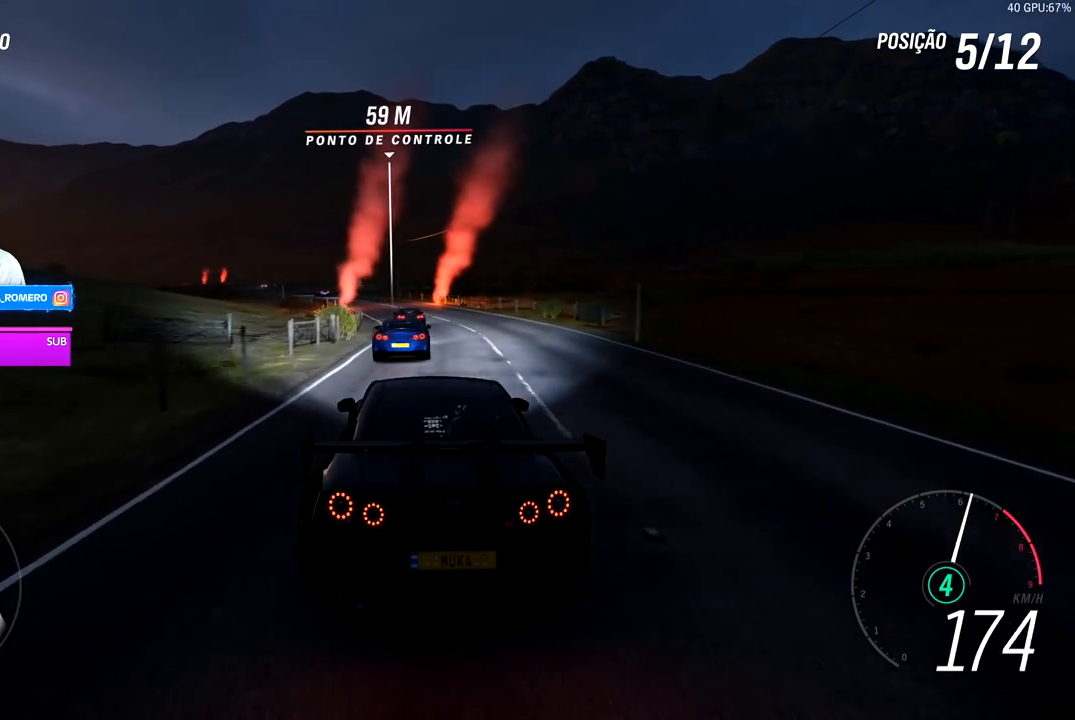
{"dt_ms": 500, "buttons": ["R2"], "left_stick": "center", "right_stick": "center", "events": [[200, "left_stick", "down-left"], [450, "left_stick", "center"]]}
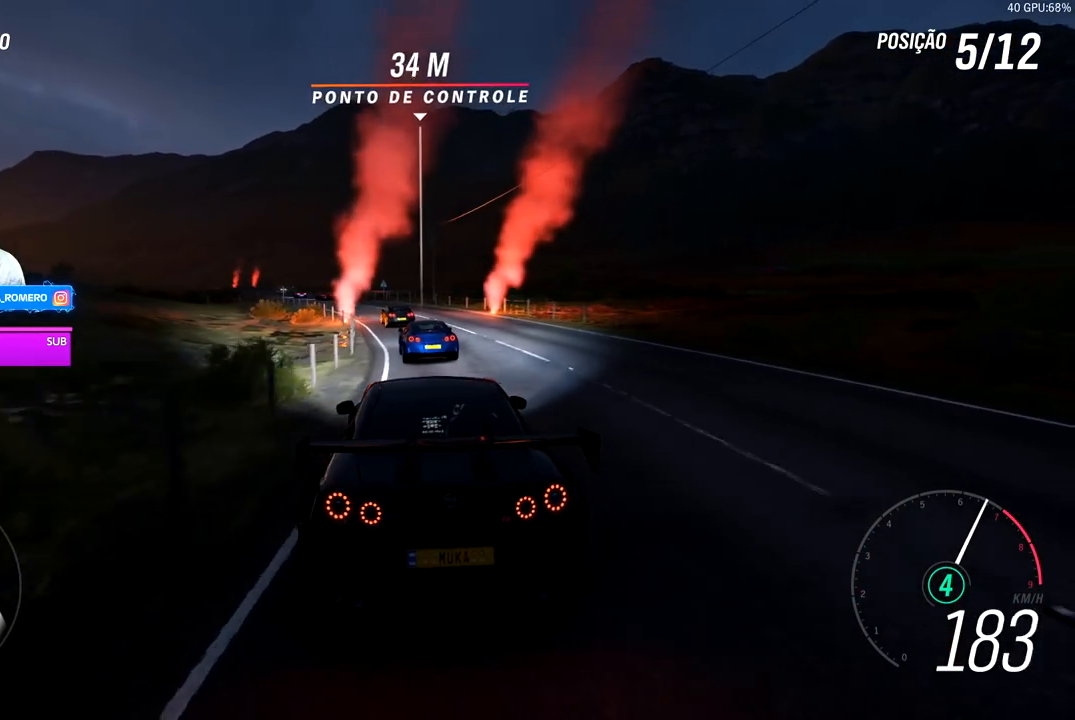
{"dt_ms": 500, "buttons": ["R2"], "left_stick": "down-left", "right_stick": "center", "events": [[100, "left_stick", "down-left"], [350, "left_stick", "center"], [450, "left_stick", "down-left"]]}
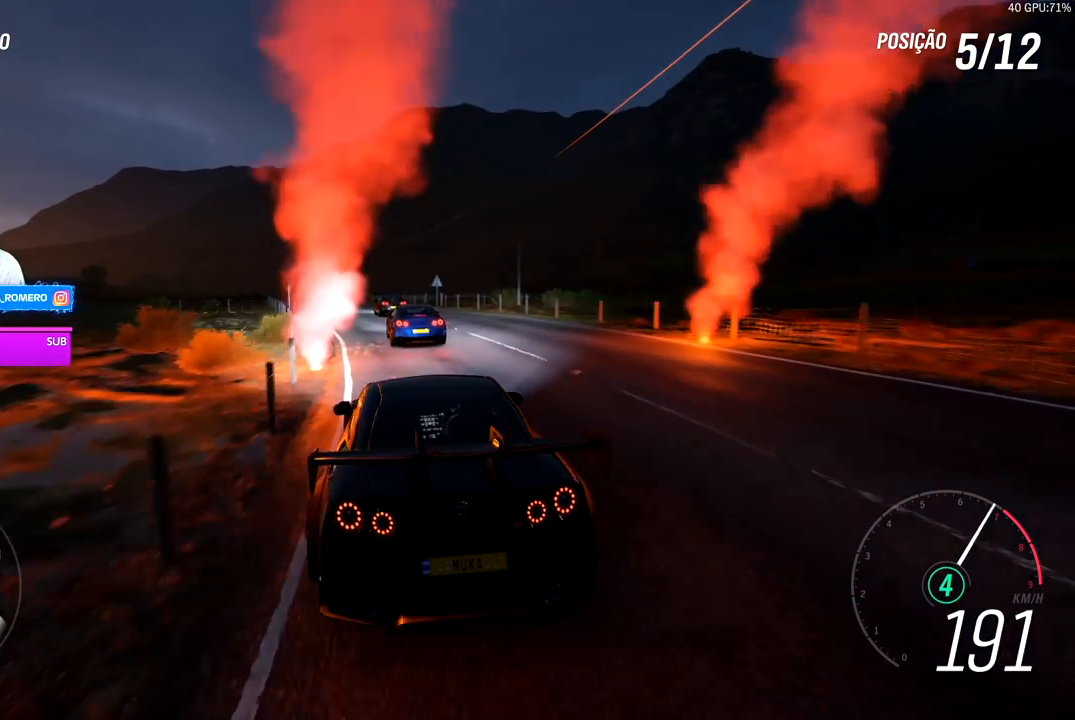
{"dt_ms": 500, "buttons": ["A", "B", "R2"], "left_stick": "down-left", "right_stick": "center", "events": [[150, "left_stick", "center"], [317, "left_stick", "down-left"], [467, "A", "down"], [467, "B", "down"]]}
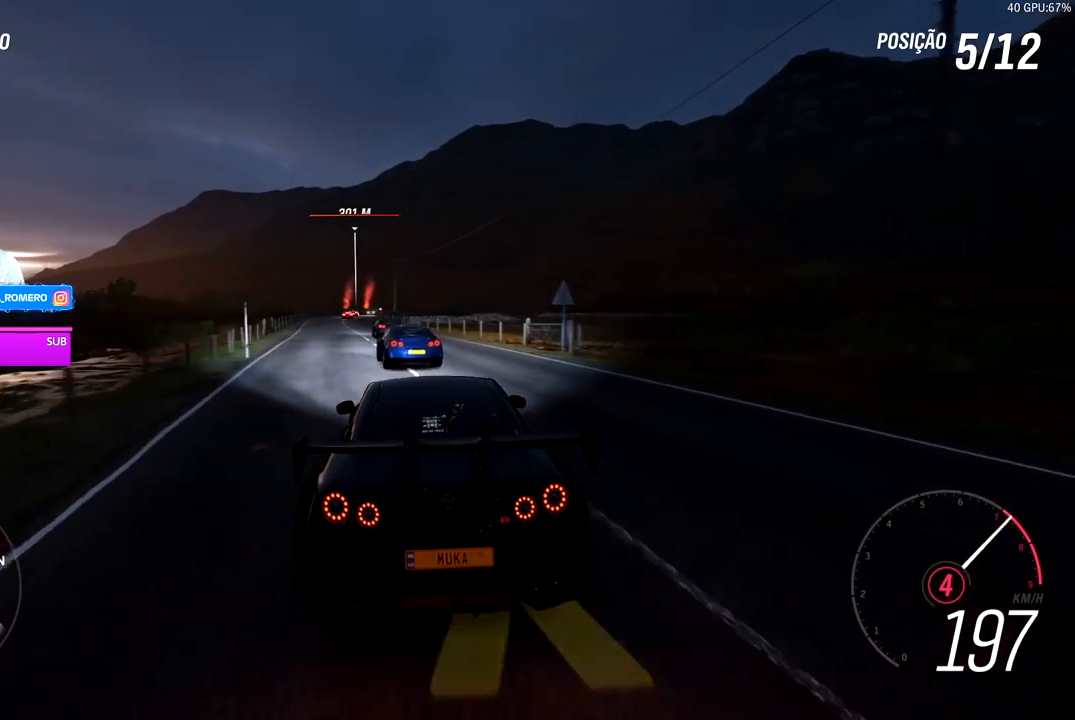
{"dt_ms": 500, "buttons": ["R2"], "left_stick": "center", "right_stick": "center", "events": [[50, "A", "up"], [50, "B", "up"], [83, "left_stick", "center"], [200, "left_stick", "down-left"], [467, "left_stick", "center"]]}
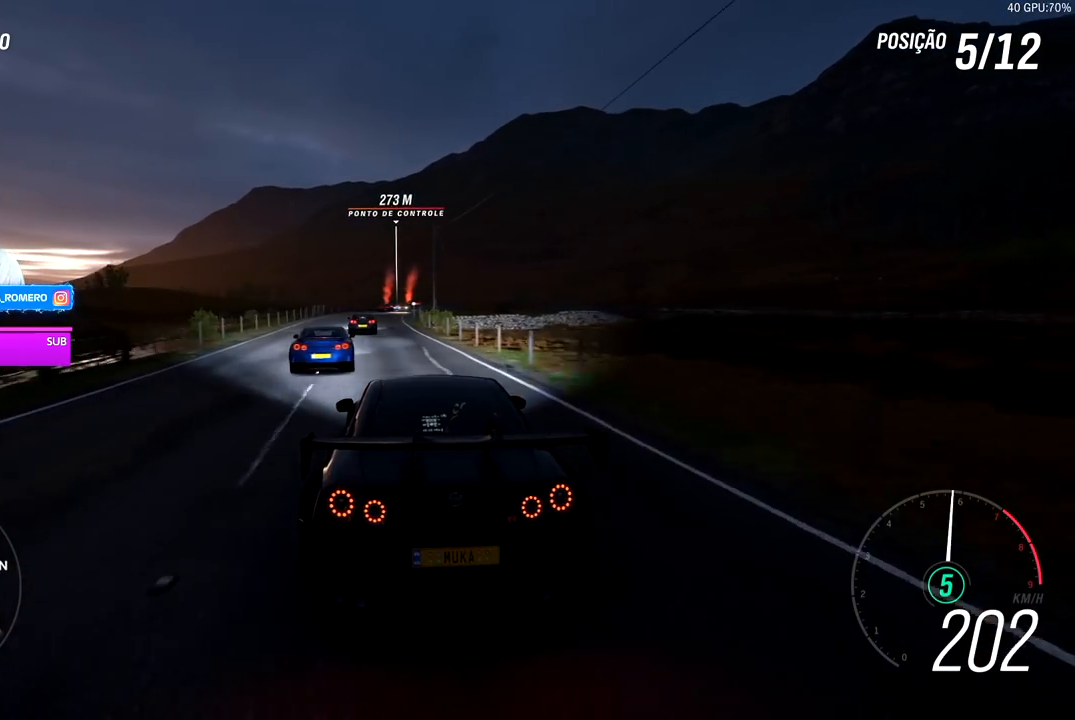
{"dt_ms": 500, "buttons": ["R2"], "left_stick": "center", "right_stick": "center", "events": [[150, "left_stick", "down-left"], [350, "left_stick", "center"]]}
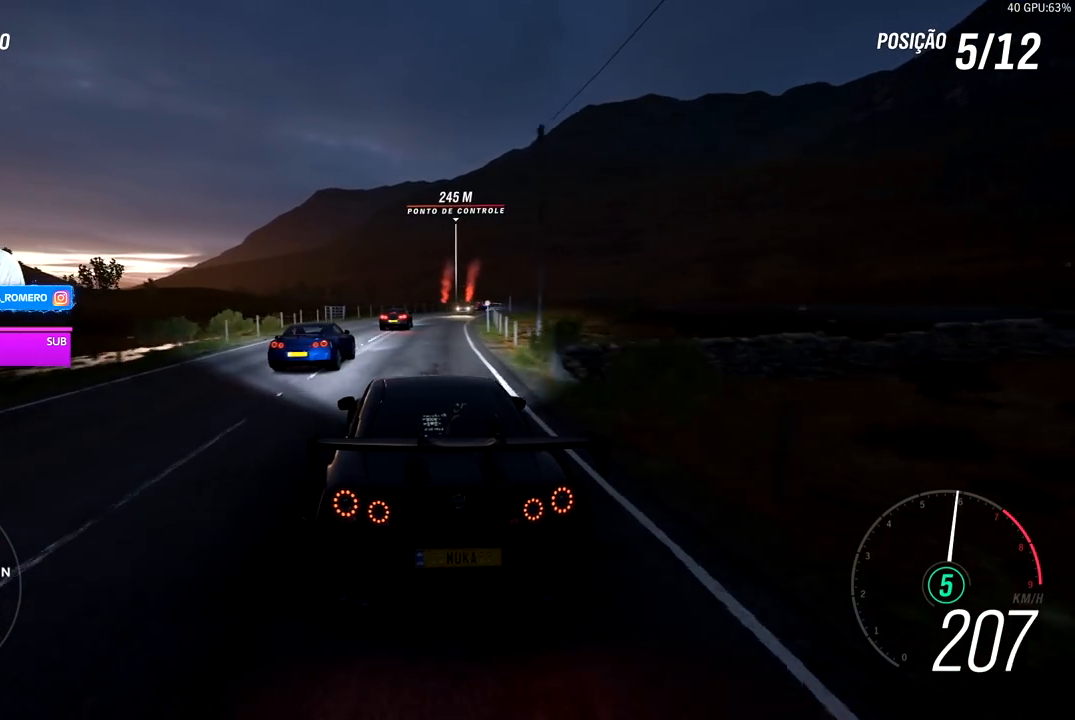
{"dt_ms": 500, "buttons": ["R2"], "left_stick": "right", "right_stick": "center", "events": [[167, "left_stick", "right"]]}
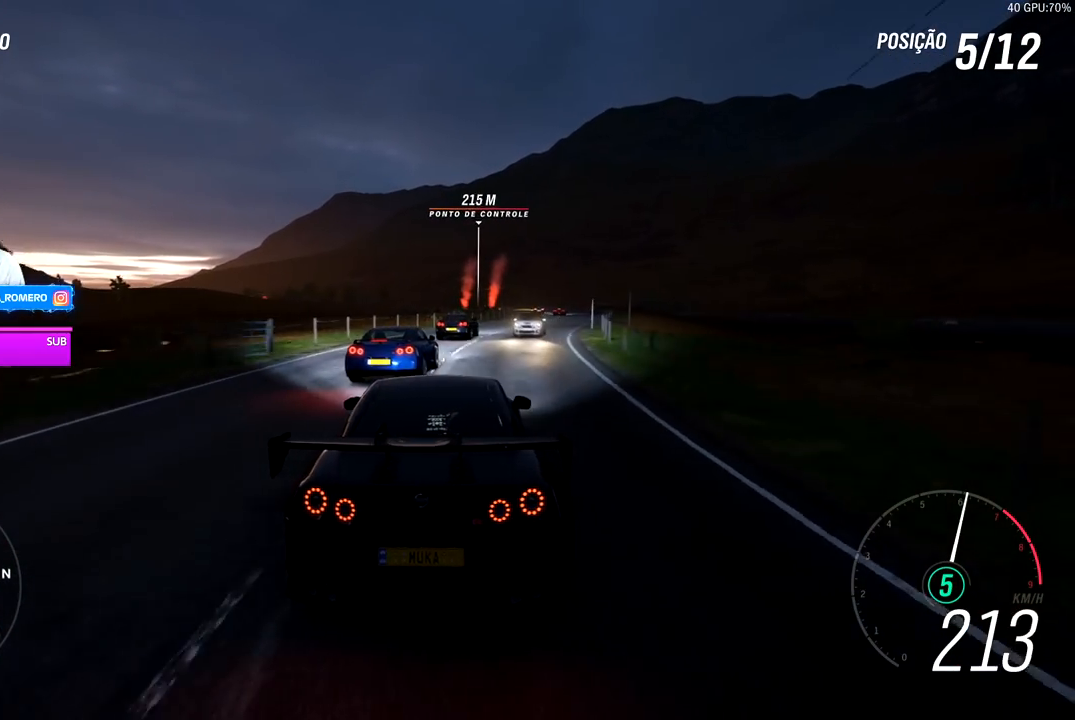
{"dt_ms": 1000, "buttons": ["R2"], "left_stick": "down-left", "right_stick": "center"}
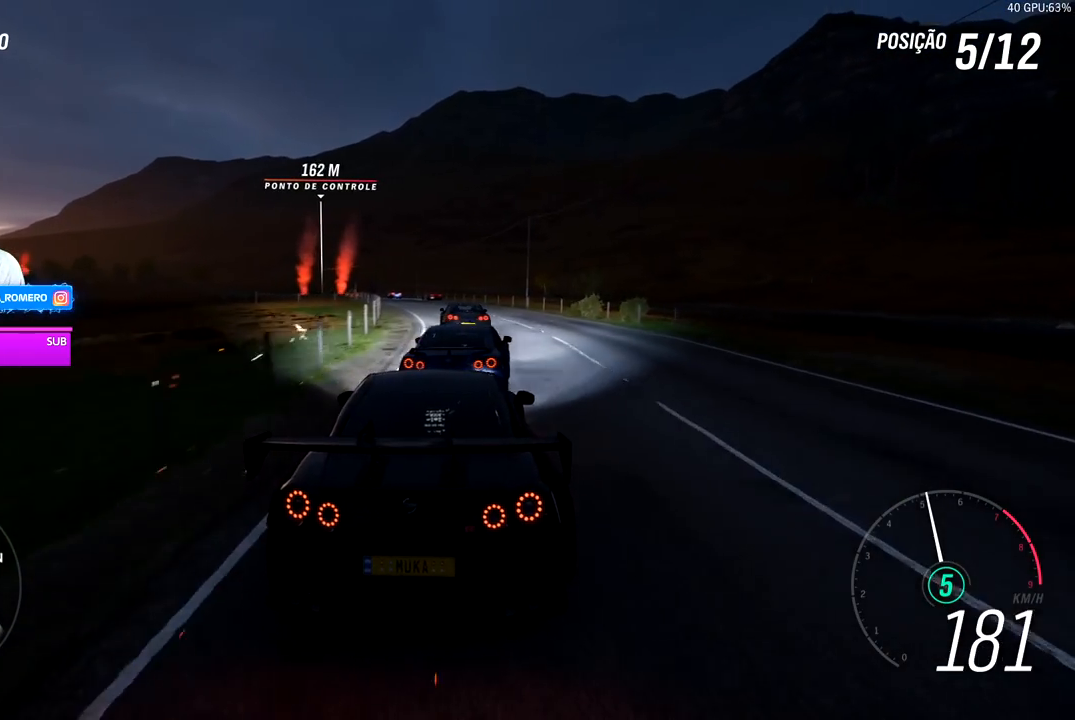
{"dt_ms": 500, "buttons": ["R2"], "left_stick": "center", "right_stick": "center", "events": [[333, "left_stick", "center"]]}
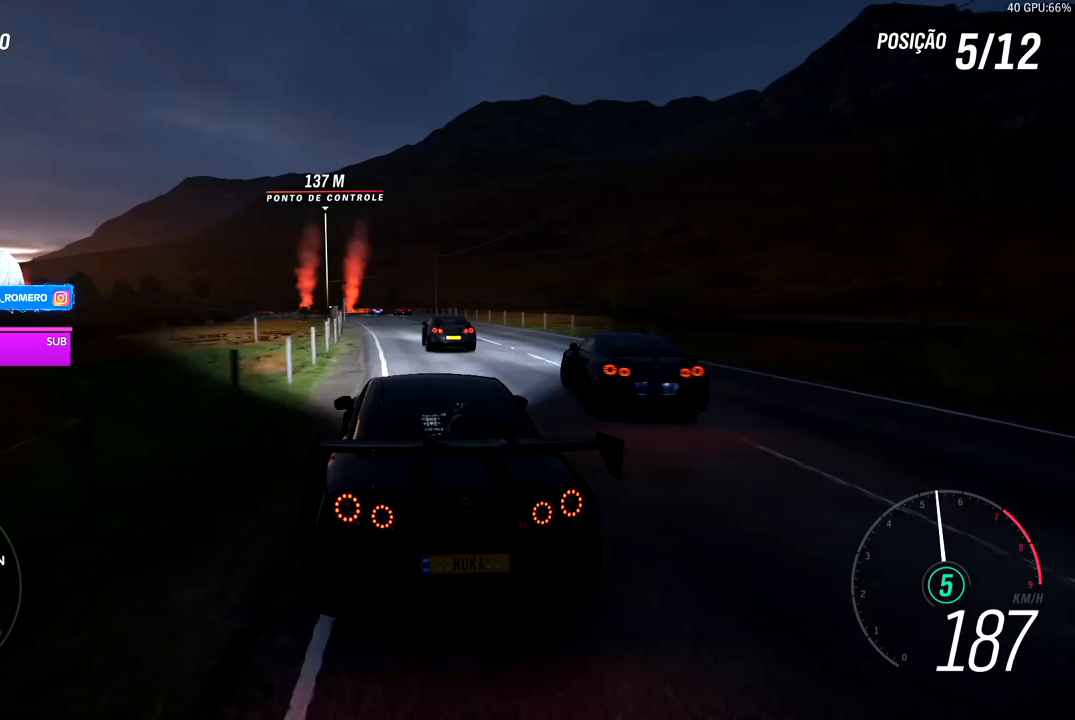
{"dt_ms": 500, "buttons": ["R2"], "left_stick": "center", "right_stick": "center", "events": [[200, "left_stick", "down-left"], [400, "left_stick", "center"]]}
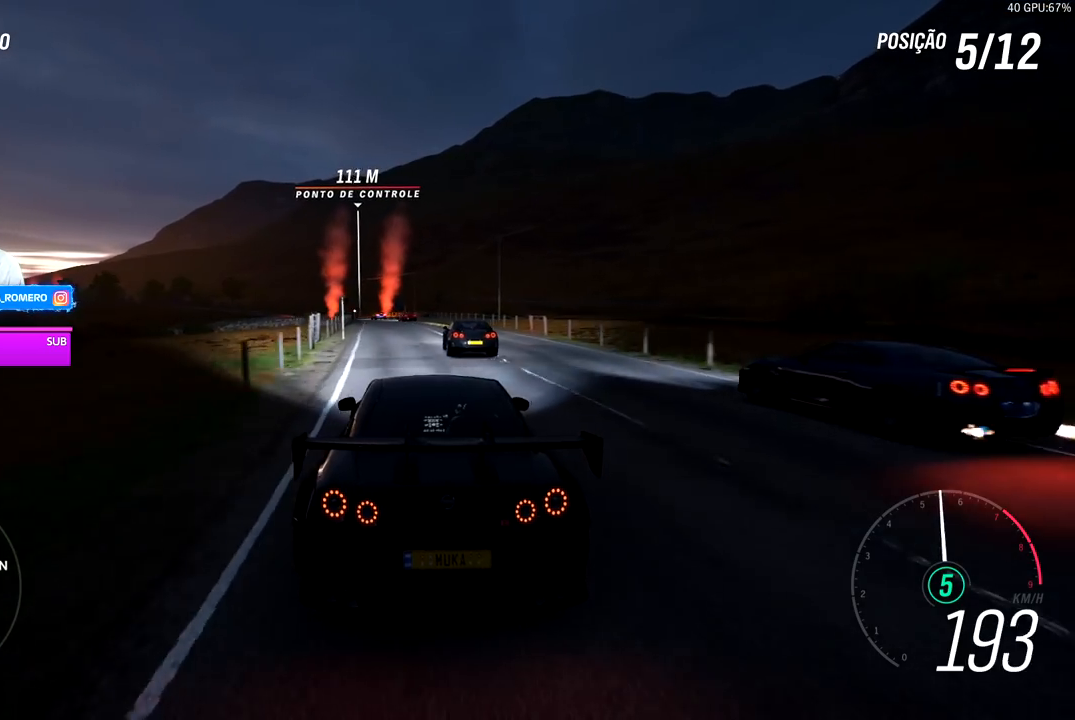
{"dt_ms": 500, "buttons": ["R2"], "left_stick": "center", "right_stick": "center", "events": [[100, "left_stick", "down-left"], [467, "left_stick", "center"]]}
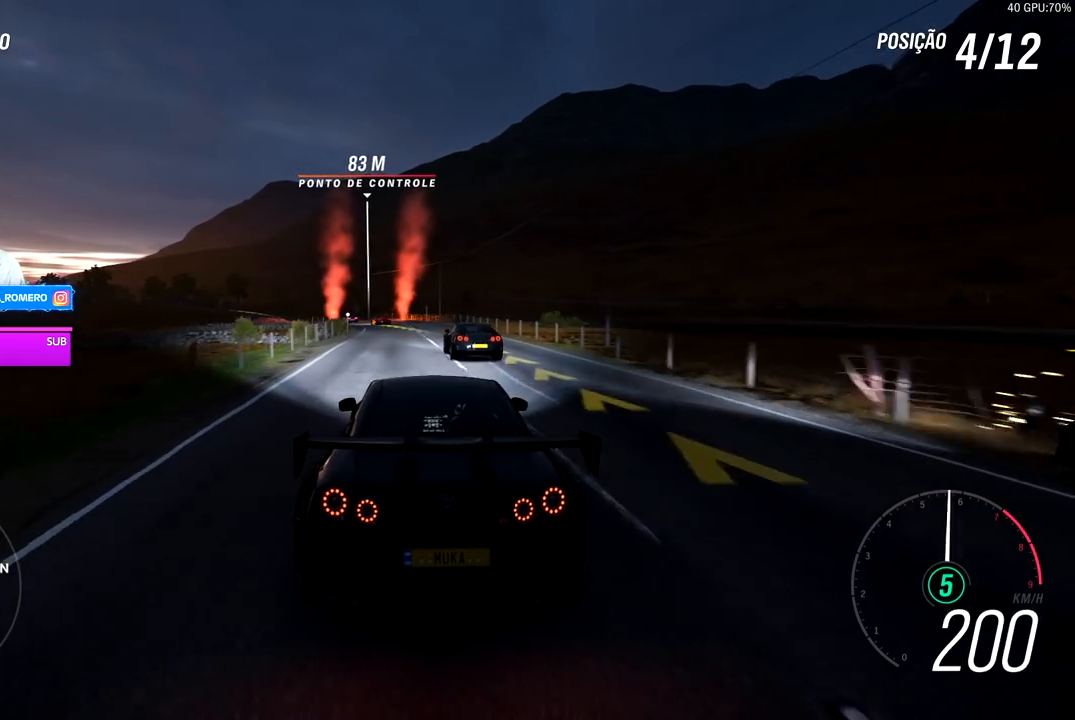
{"dt_ms": 500, "buttons": ["R2"], "left_stick": "down-left", "right_stick": "center", "events": [[117, "left_stick", "down-left"], [333, "L2", "down"], [417, "L2", "up"]]}
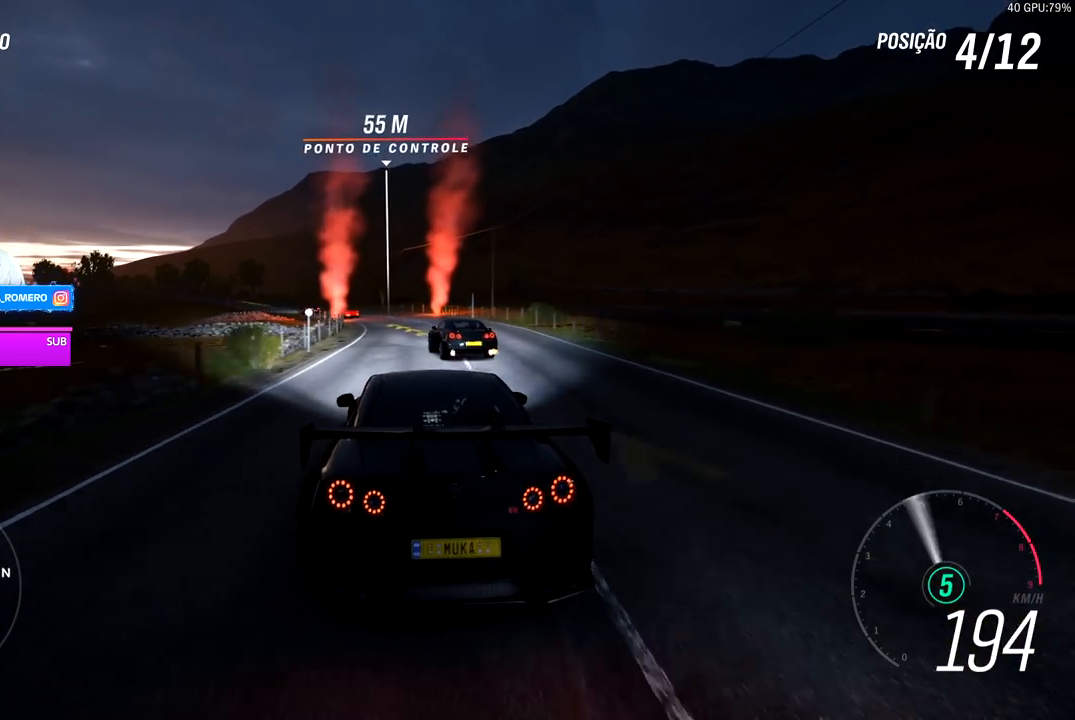
{"dt_ms": 500, "buttons": ["R2"], "left_stick": "down-left", "right_stick": "center", "events": [[200, "left_stick", "center"], [350, "left_stick", "down-left"]]}
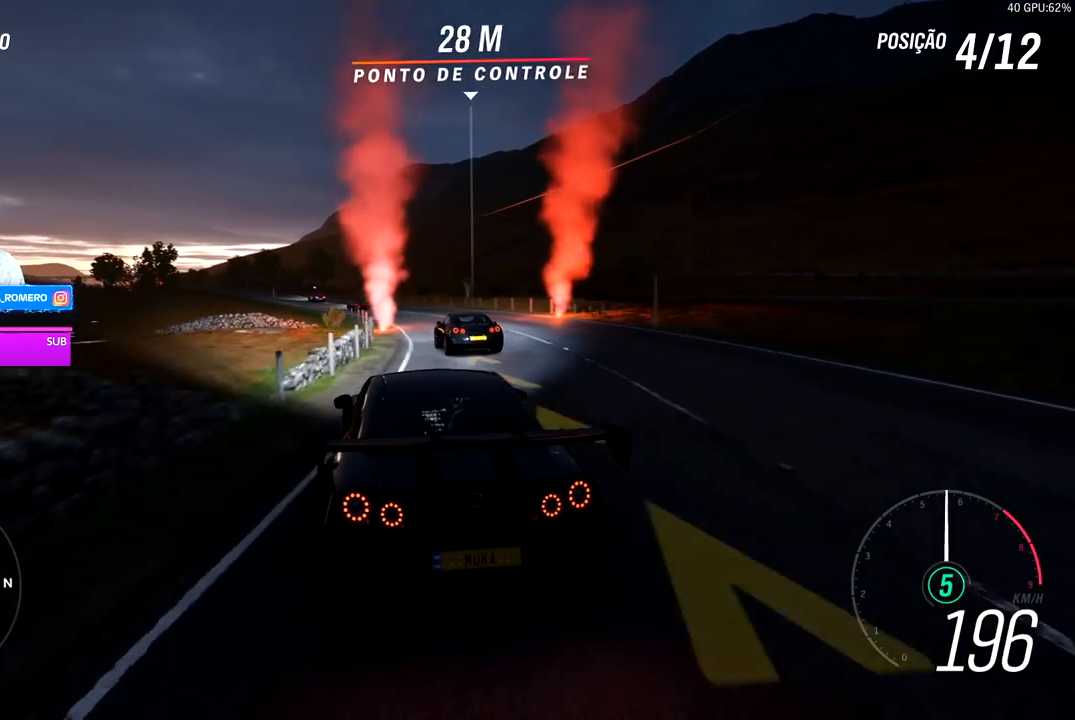
{"dt_ms": 500, "buttons": ["R2"], "left_stick": "down-left", "right_stick": "center", "events": [[100, "left_stick", "center"], [250, "left_stick", "right"], [400, "left_stick", "down-left"]]}
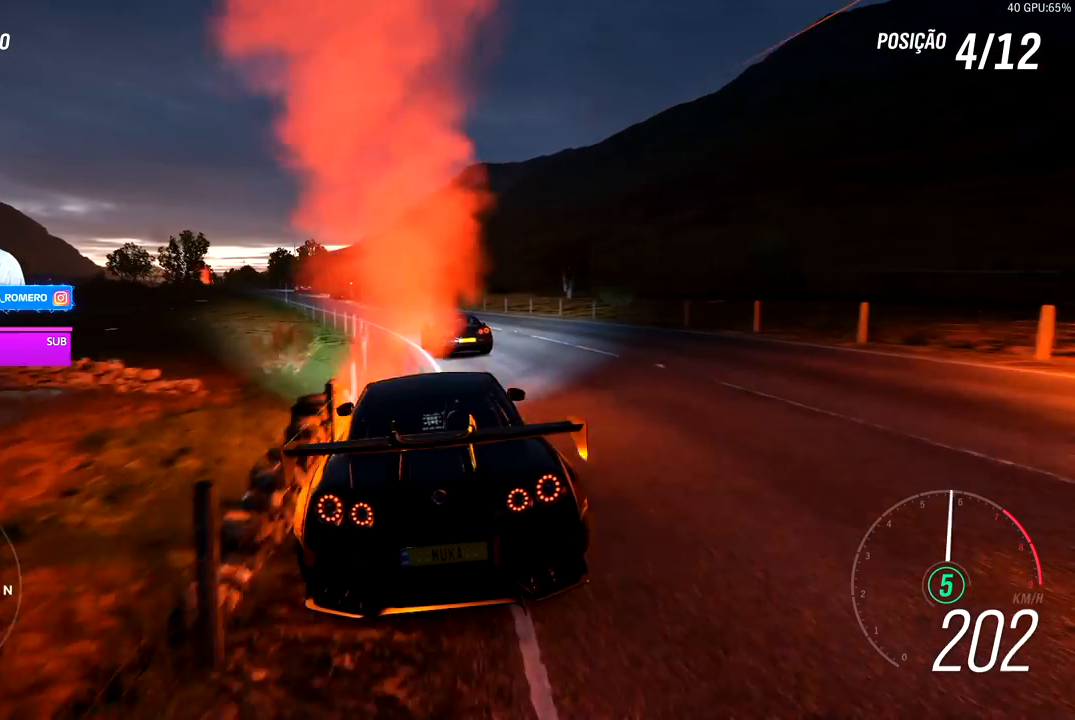
{"dt_ms": 500, "buttons": ["R2"], "left_stick": "left", "right_stick": "center", "events": [[450, "left_stick", "center"], [500, "left_stick", "left"]]}
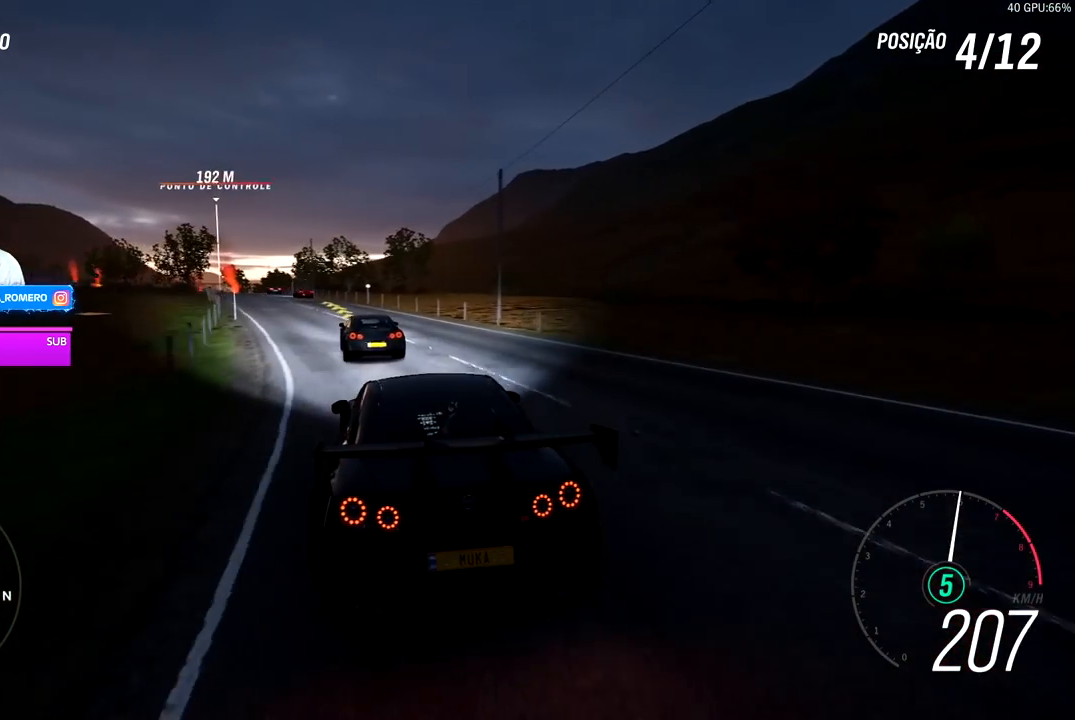
{"dt_ms": 500, "buttons": ["R2"], "left_stick": "down-left", "right_stick": "center", "events": [[50, "left_stick", "down-left"], [67, "R2", "up"], [150, "R2", "down"]]}
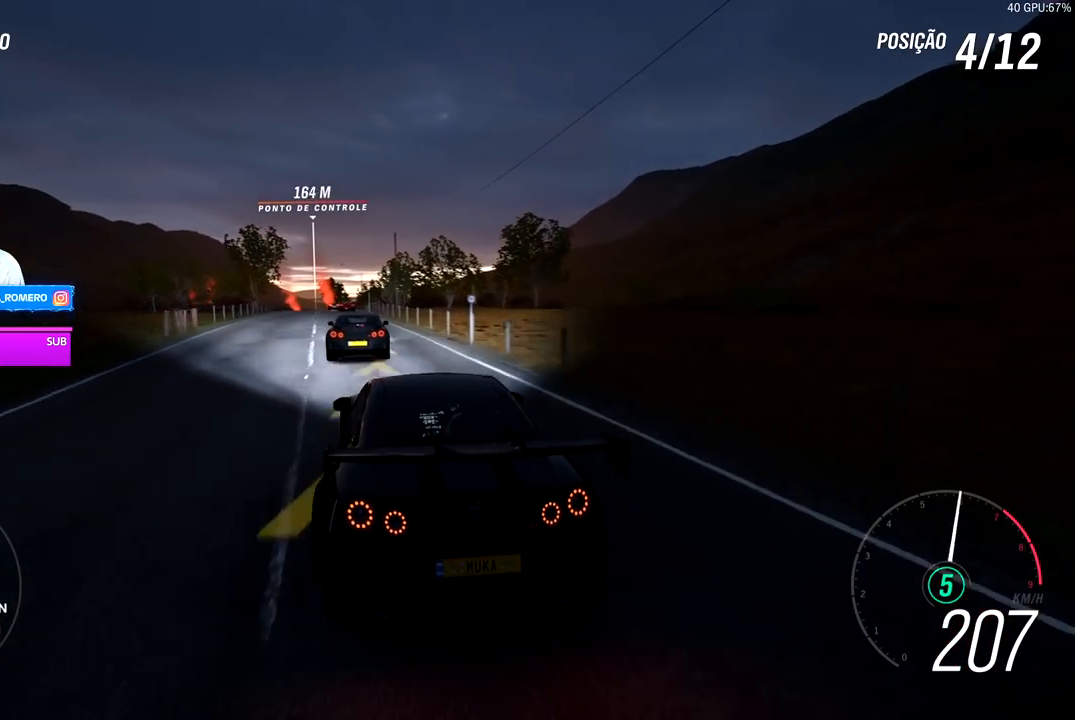
{"dt_ms": 500, "buttons": ["R2"], "left_stick": "center", "right_stick": "center", "events": [[17, "left_stick", "center"], [100, "left_stick", "down-left"], [400, "left_stick", "center"]]}